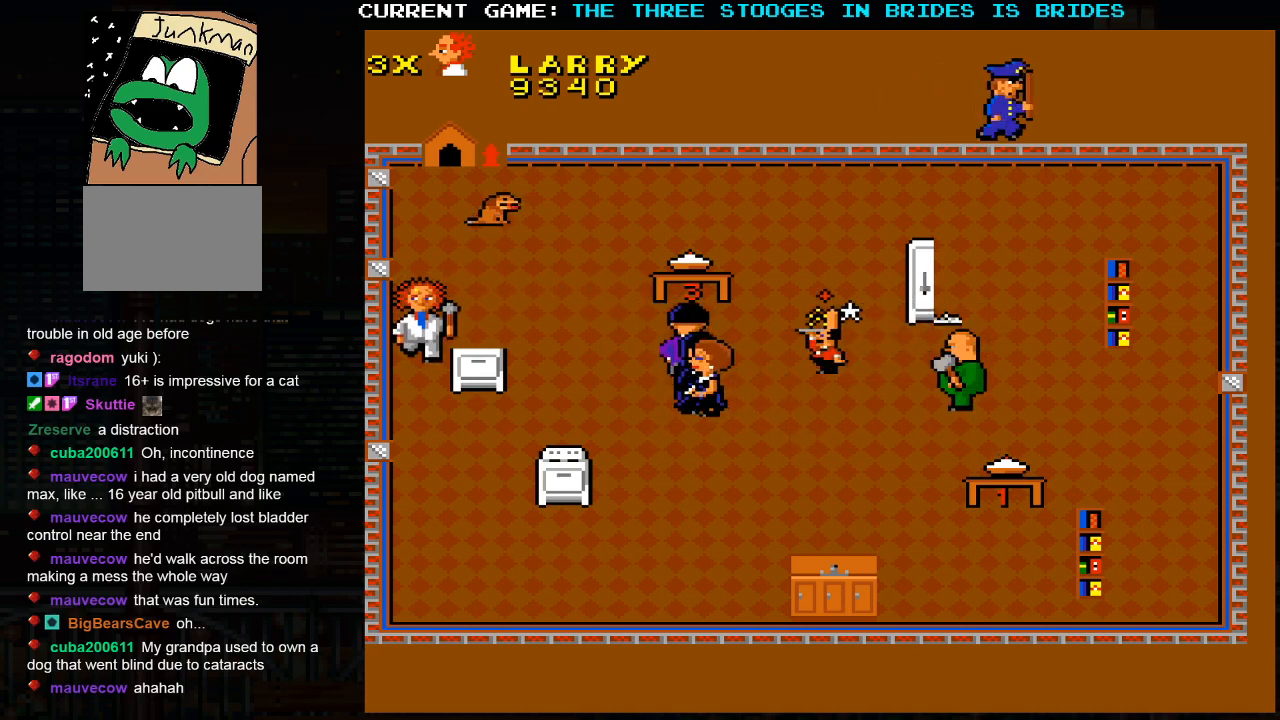
Gameplay with a controller (arcade stick); each line is a JSON object with the inputs held at the frame after it. "events" lists button and stick changes between this image and that frame as [ms after this image, input, new state], when the widget could be followed in between. Not read: L3 R3.
{"buttons": [], "left_stick": "down-right", "events": []}
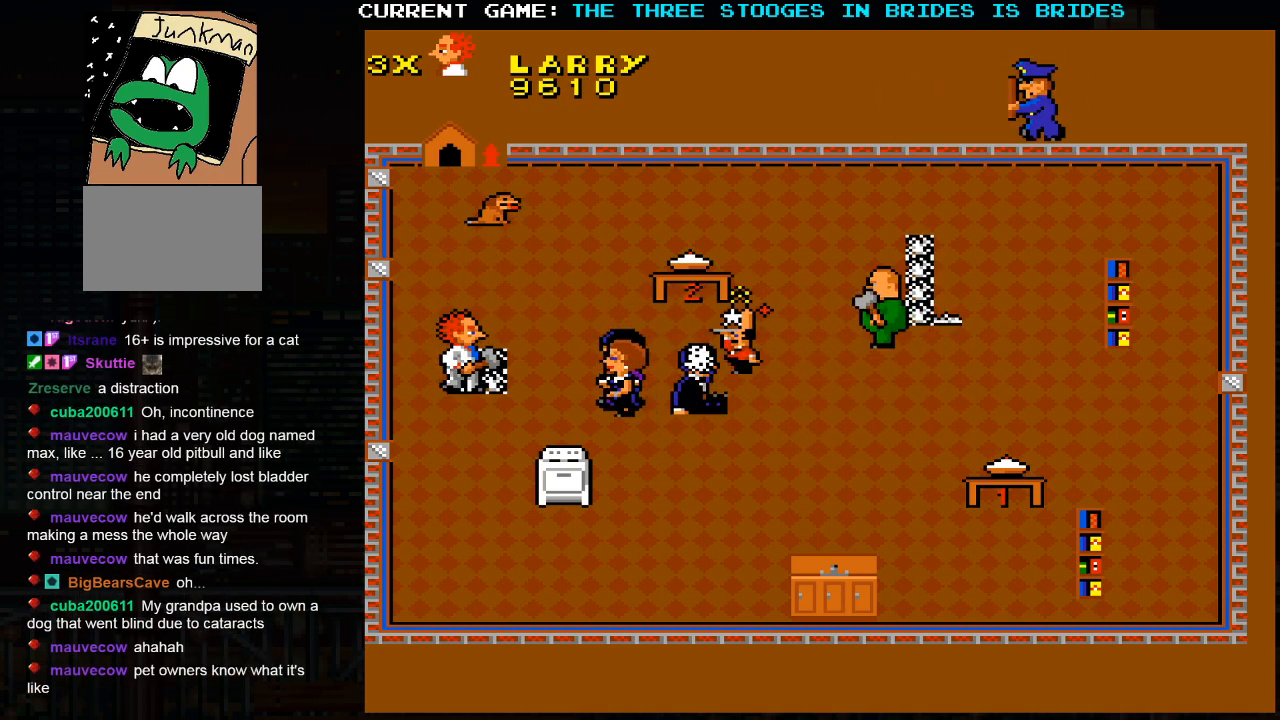
{"buttons": [], "left_stick": "down", "events": [[33, "left_stick", "down"]]}
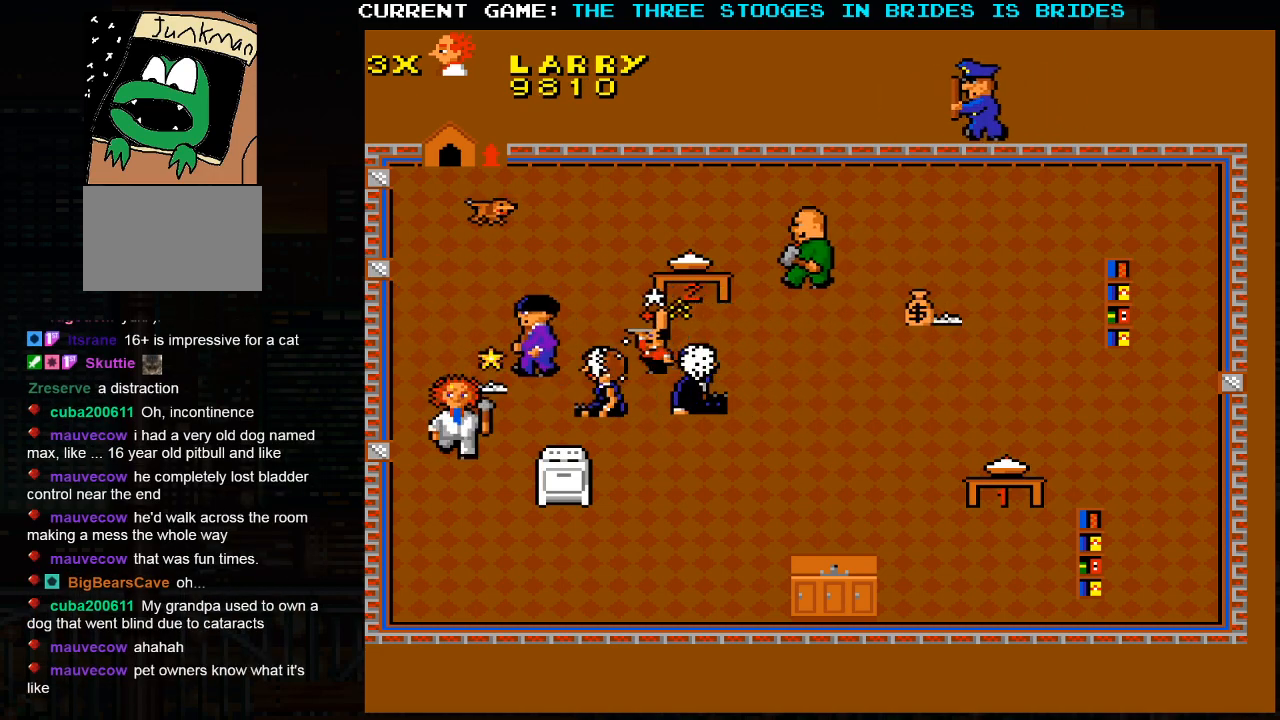
{"buttons": [], "left_stick": "down-right", "events": [[33, "left_stick", "down-right"]]}
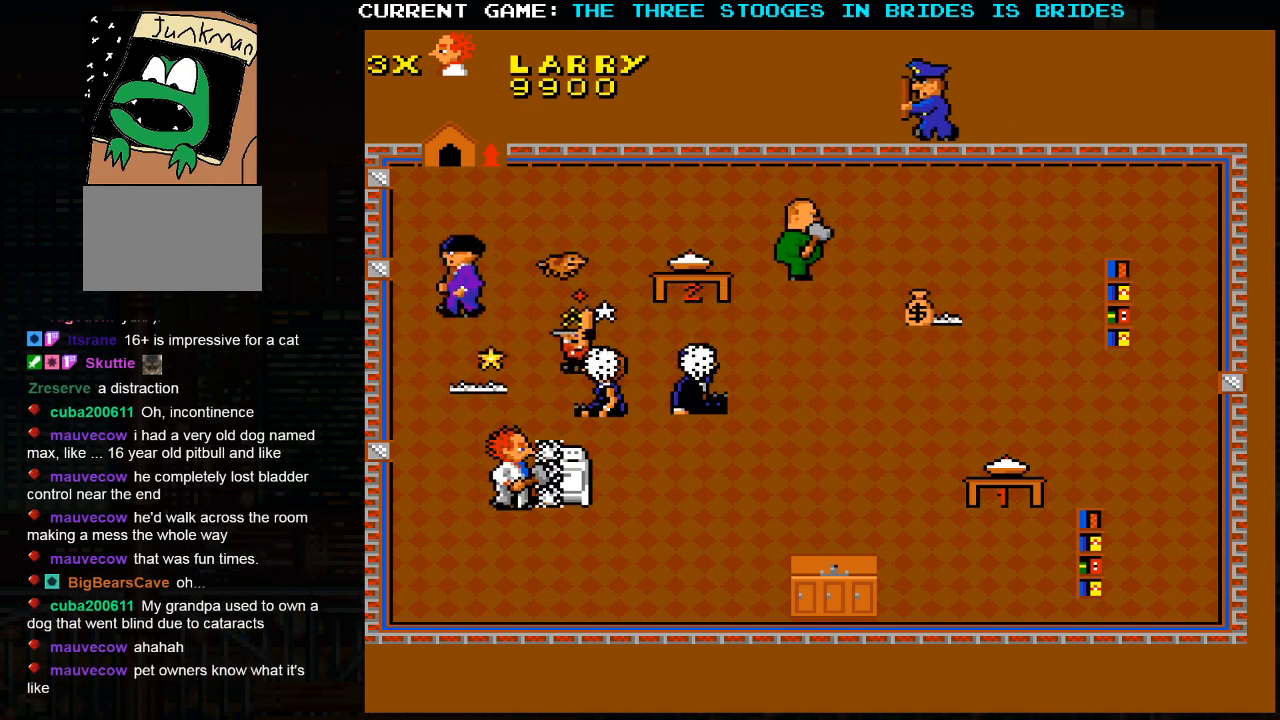
{"buttons": [], "left_stick": "up-right", "events": [[83, "left_stick", "right"], [383, "left_stick", "up-right"]]}
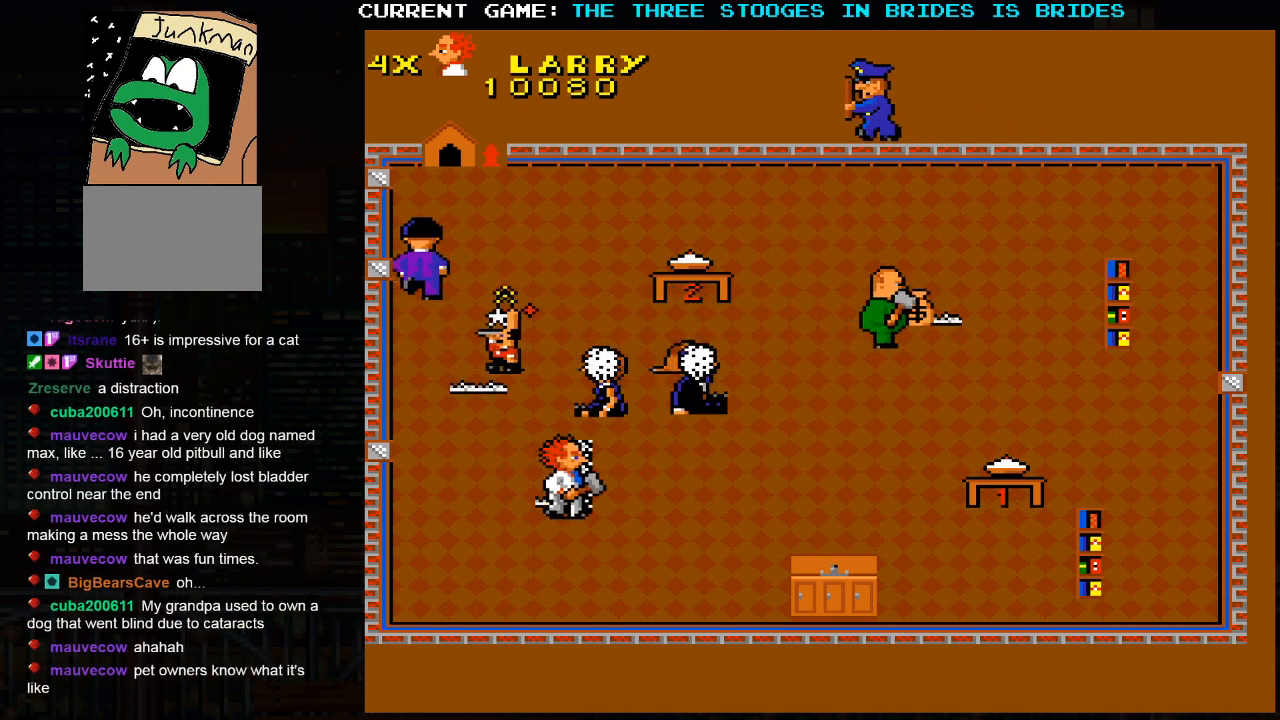
{"buttons": [], "left_stick": "down-right", "events": [[50, "left_stick", "right"], [150, "left_stick", "down-right"]]}
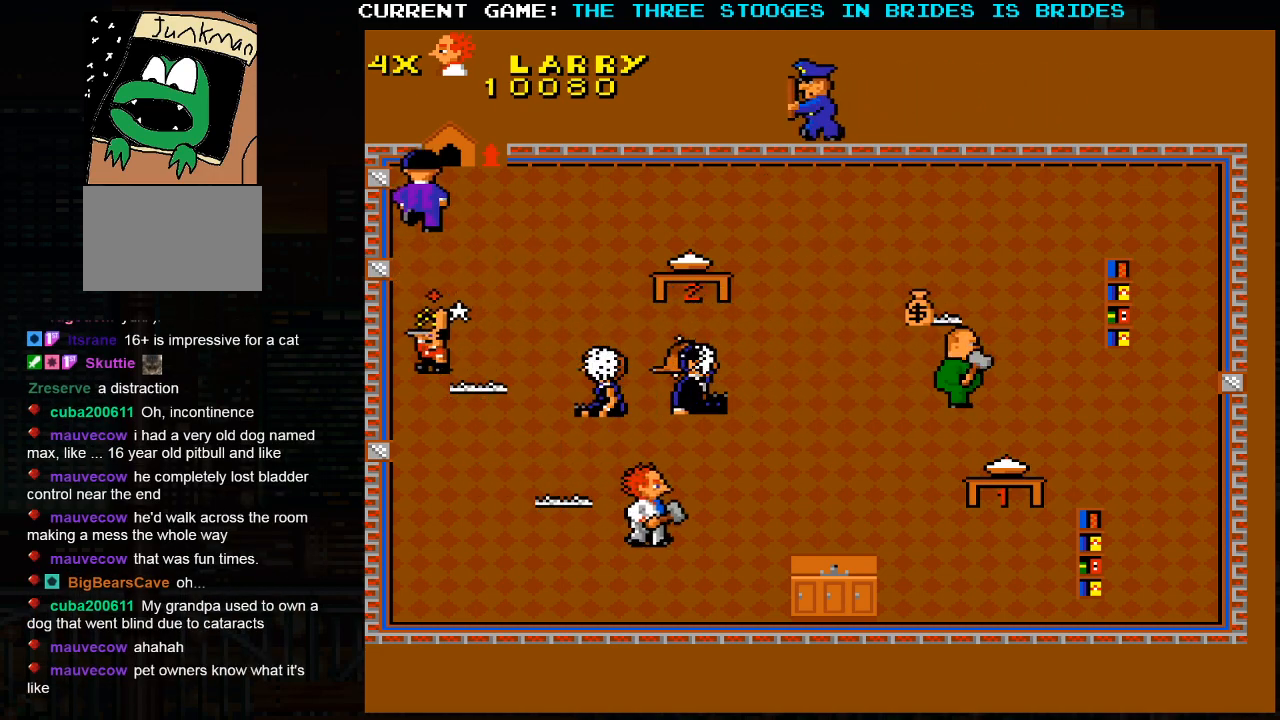
{"buttons": [], "left_stick": "up-left", "events": [[117, "left_stick", "up-left"]]}
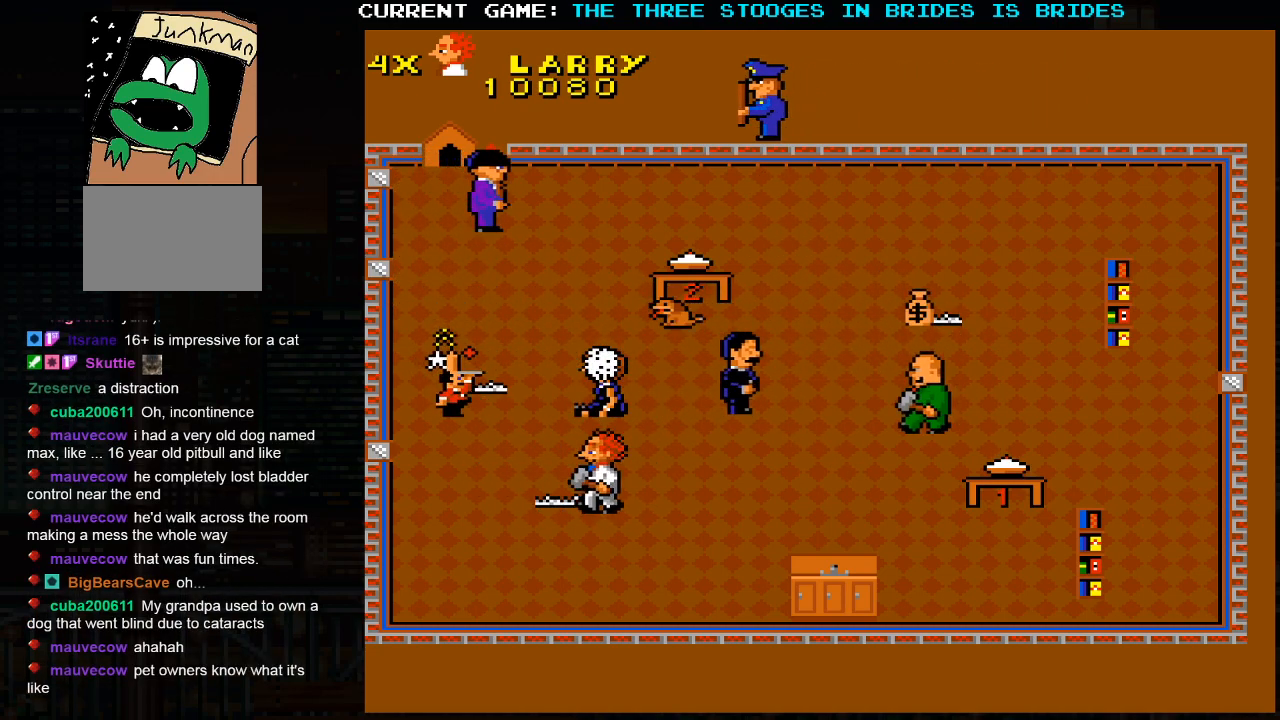
{"buttons": [], "left_stick": "up-left", "events": []}
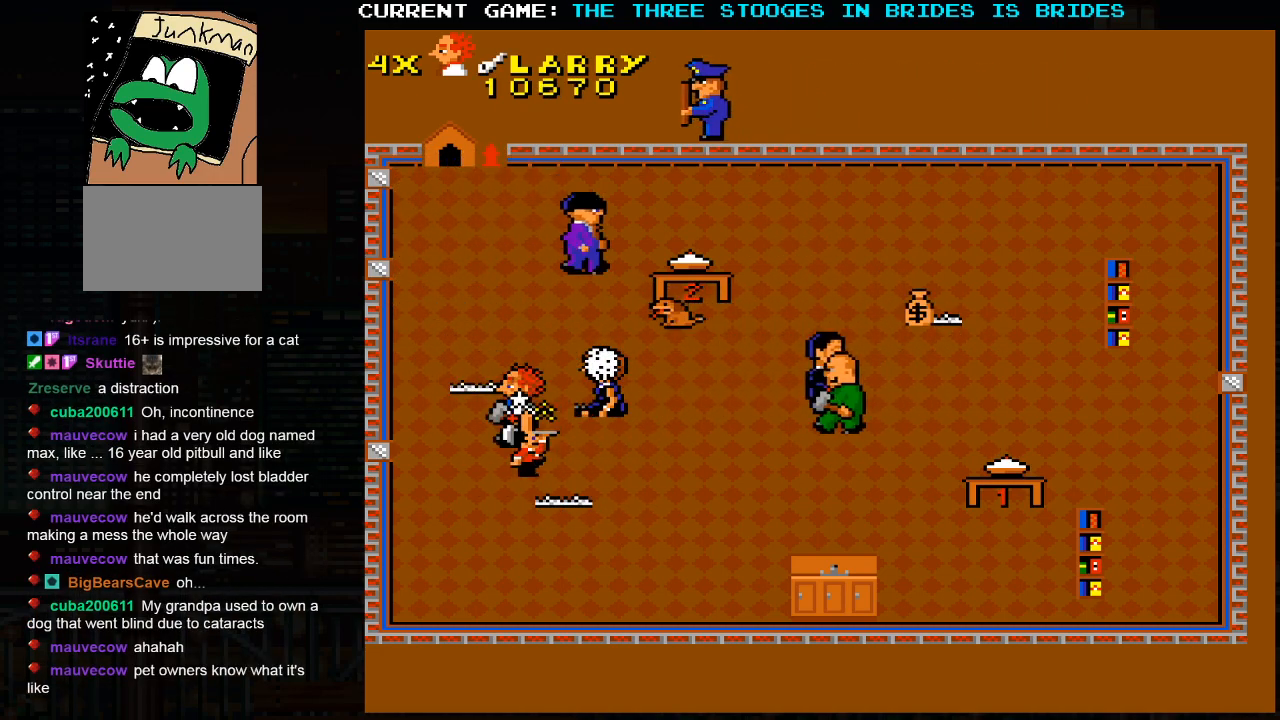
{"buttons": [], "left_stick": "up", "events": [[150, "left_stick", "up"]]}
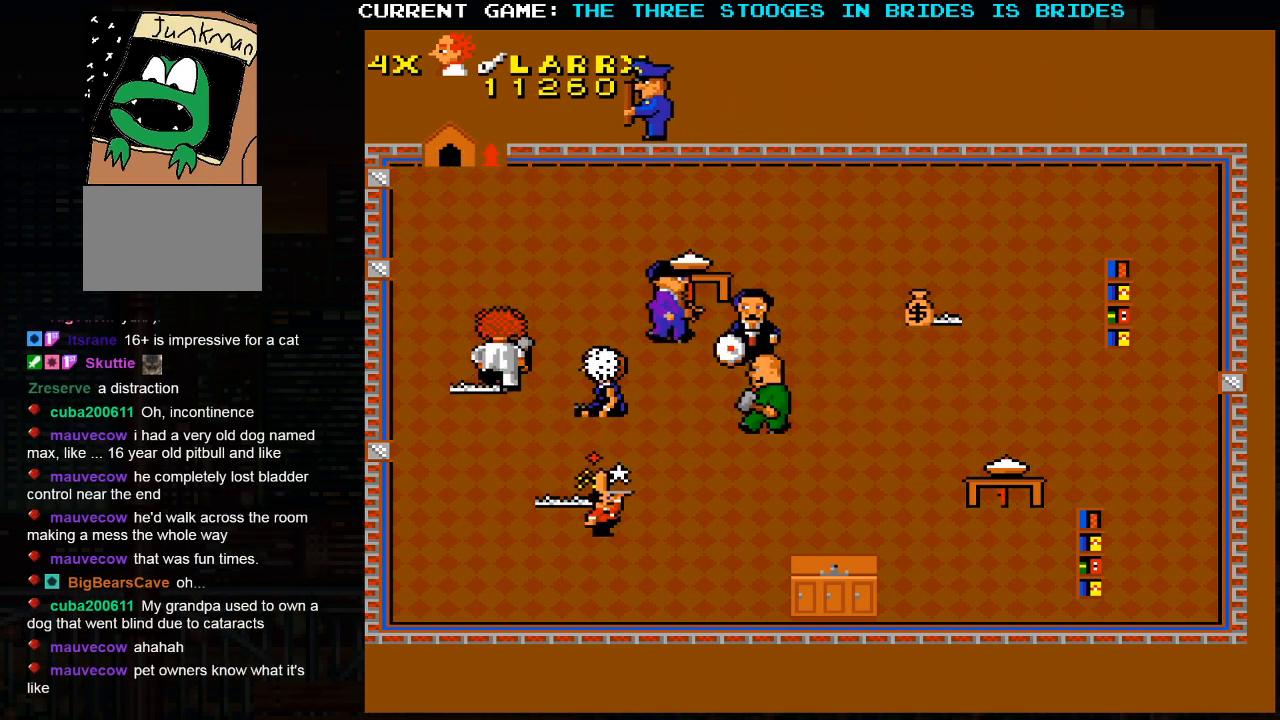
{"buttons": [], "left_stick": "down", "events": [[17, "left_stick", "left"], [133, "left_stick", "down"], [183, "left_stick", "down-right"], [433, "left_stick", "down"]]}
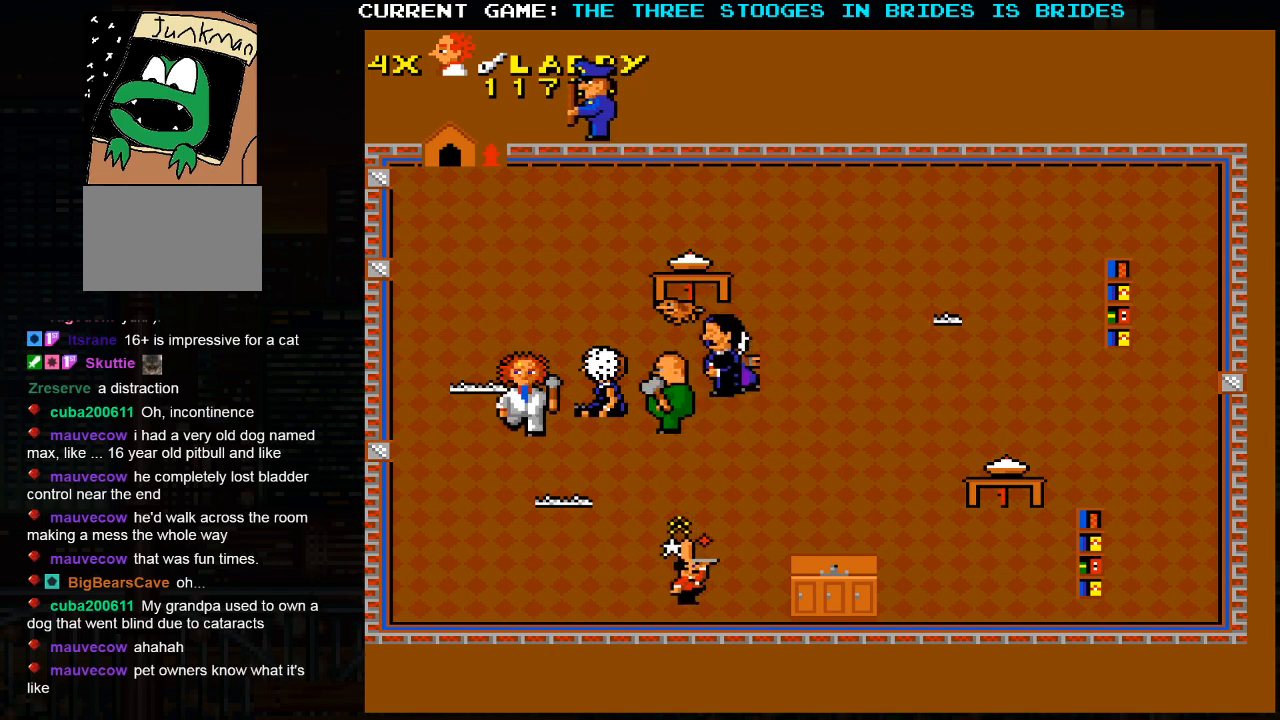
{"buttons": [], "left_stick": "down-right", "events": [[417, "left_stick", "down-right"]]}
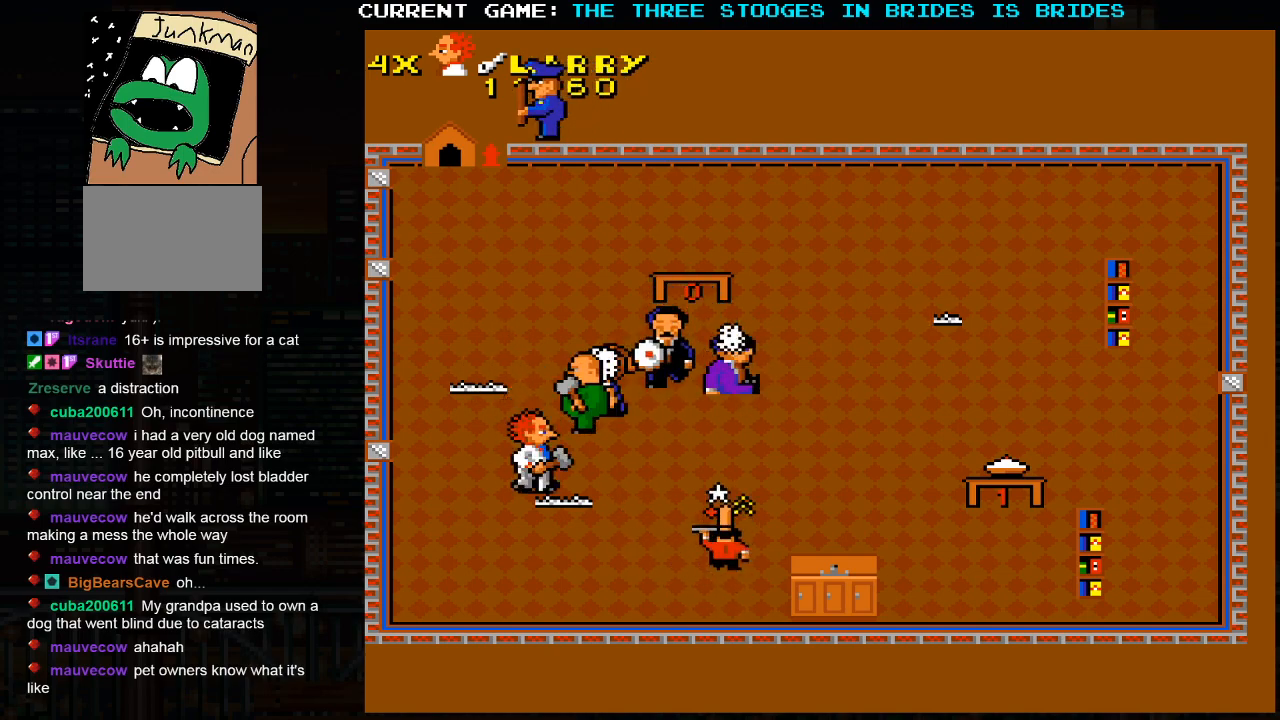
{"buttons": [], "left_stick": "down-right", "events": []}
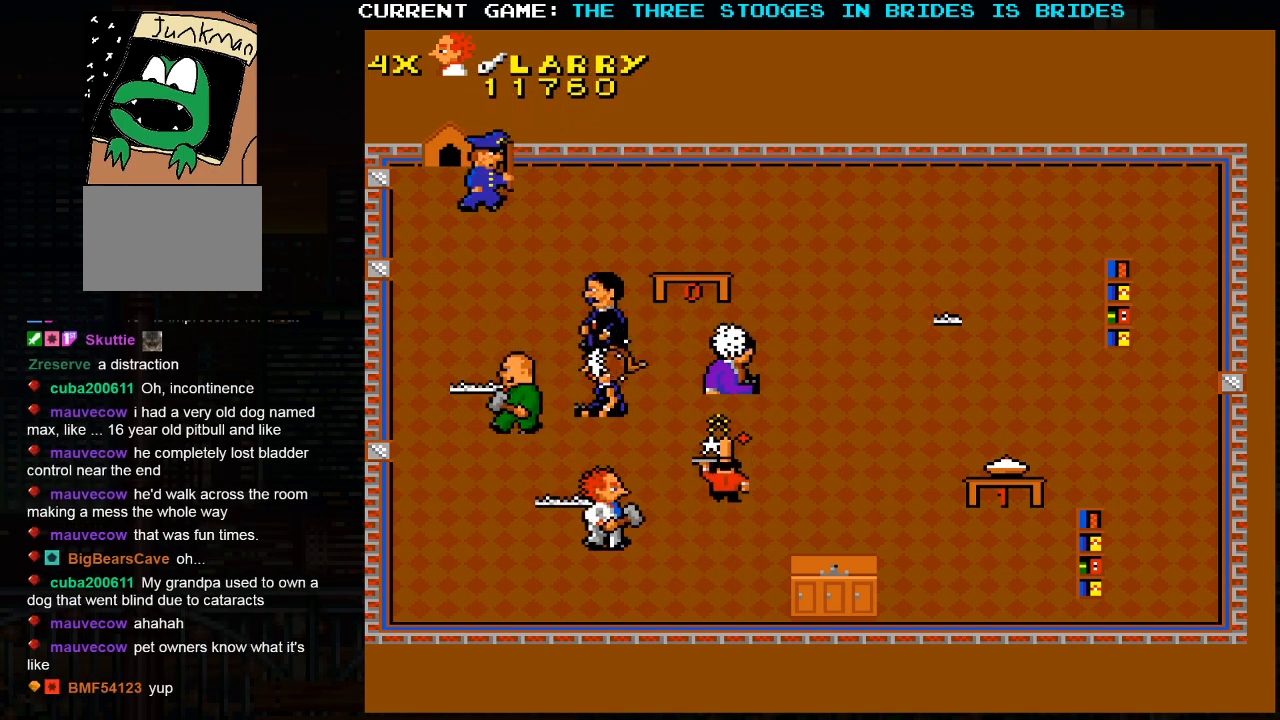
{"buttons": [], "left_stick": "up-right", "events": [[100, "left_stick", "right"], [200, "left_stick", "up-right"]]}
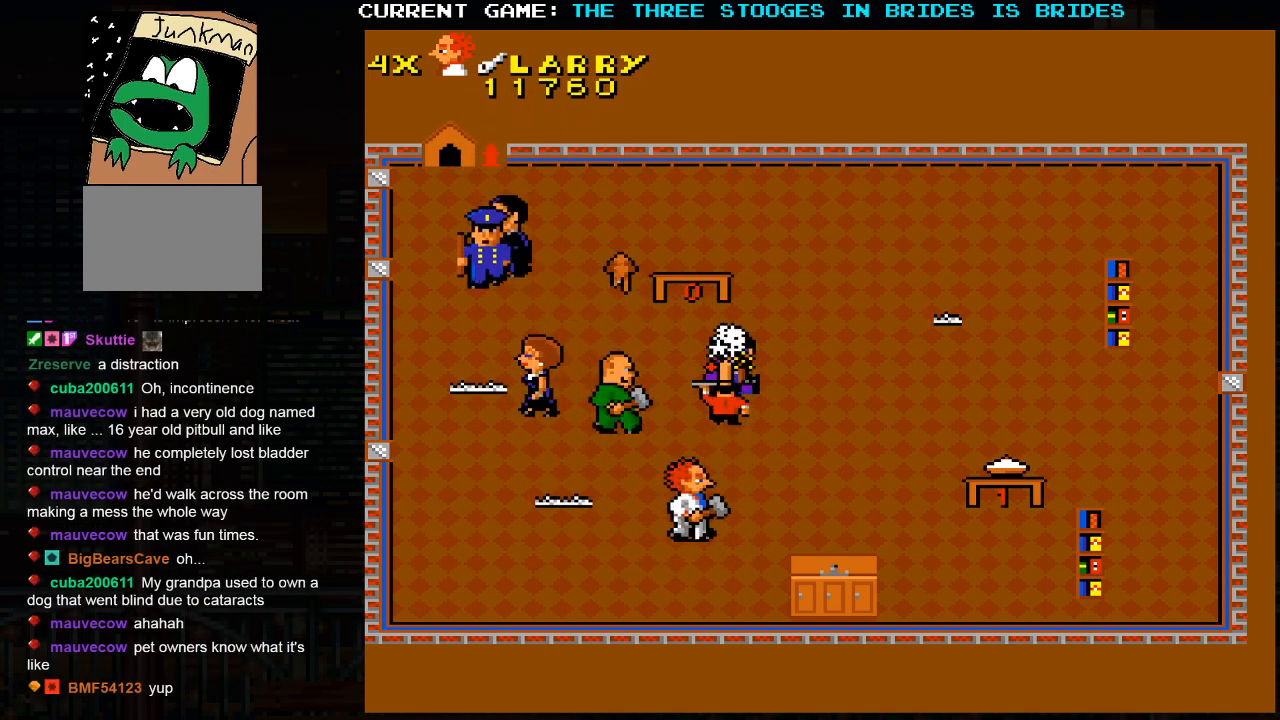
{"buttons": [], "left_stick": "down-right", "events": [[17, "left_stick", "down-right"], [250, "left_stick", "right"], [450, "left_stick", "down-right"]]}
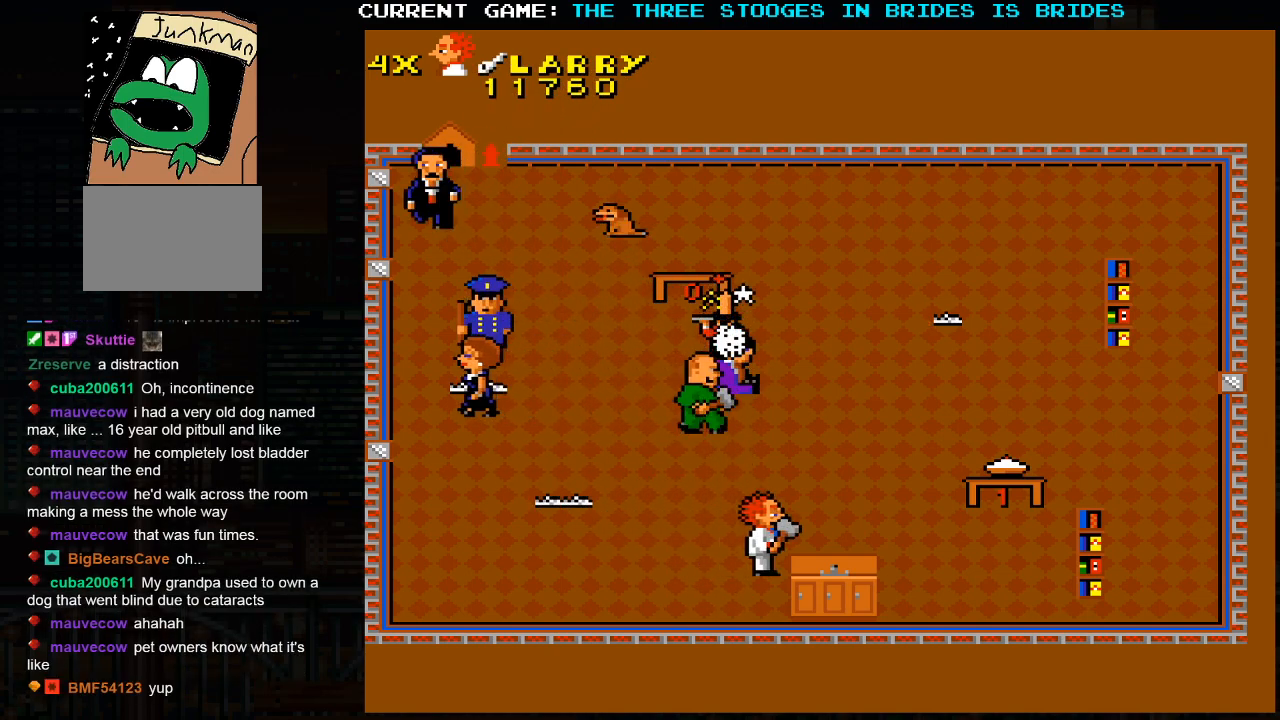
{"buttons": [], "left_stick": "right", "events": [[300, "left_stick", "right"]]}
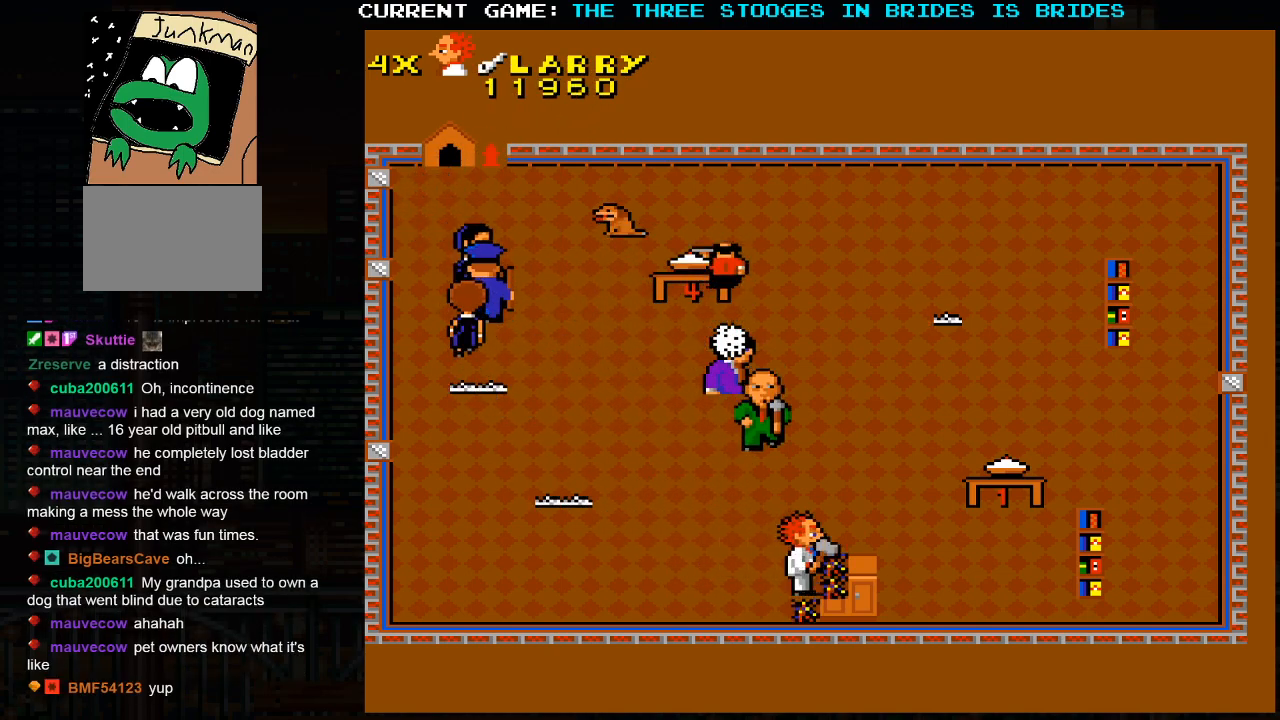
{"buttons": [], "left_stick": "up-right", "events": [[117, "left_stick", "down-right"], [483, "left_stick", "up-right"]]}
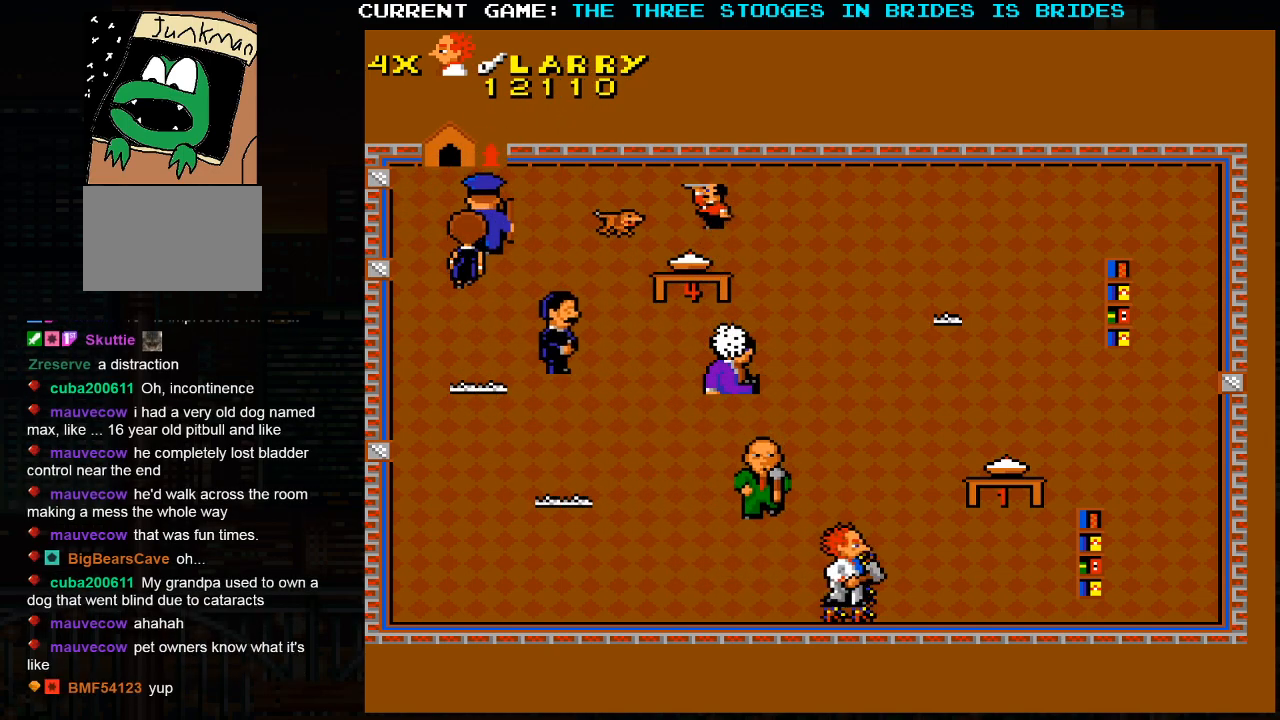
{"buttons": [], "left_stick": "down-right", "events": [[350, "left_stick", "down-right"]]}
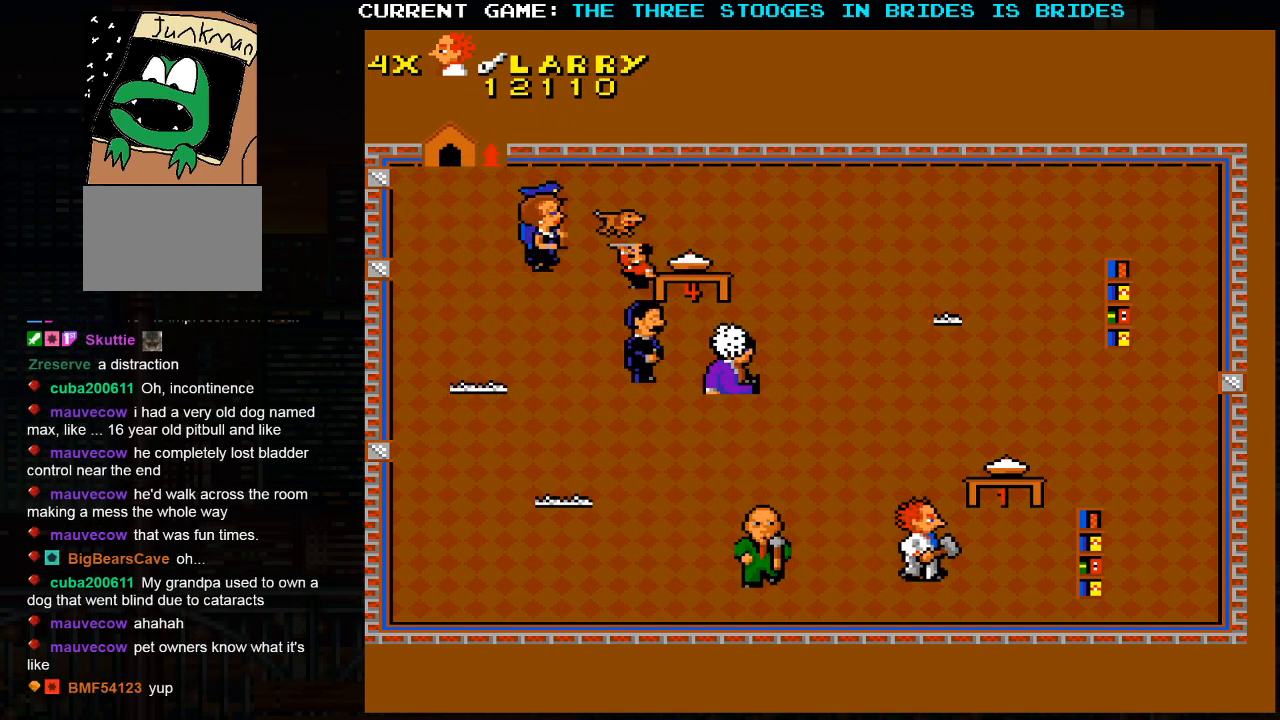
{"buttons": [], "left_stick": "right", "events": [[17, "left_stick", "right"]]}
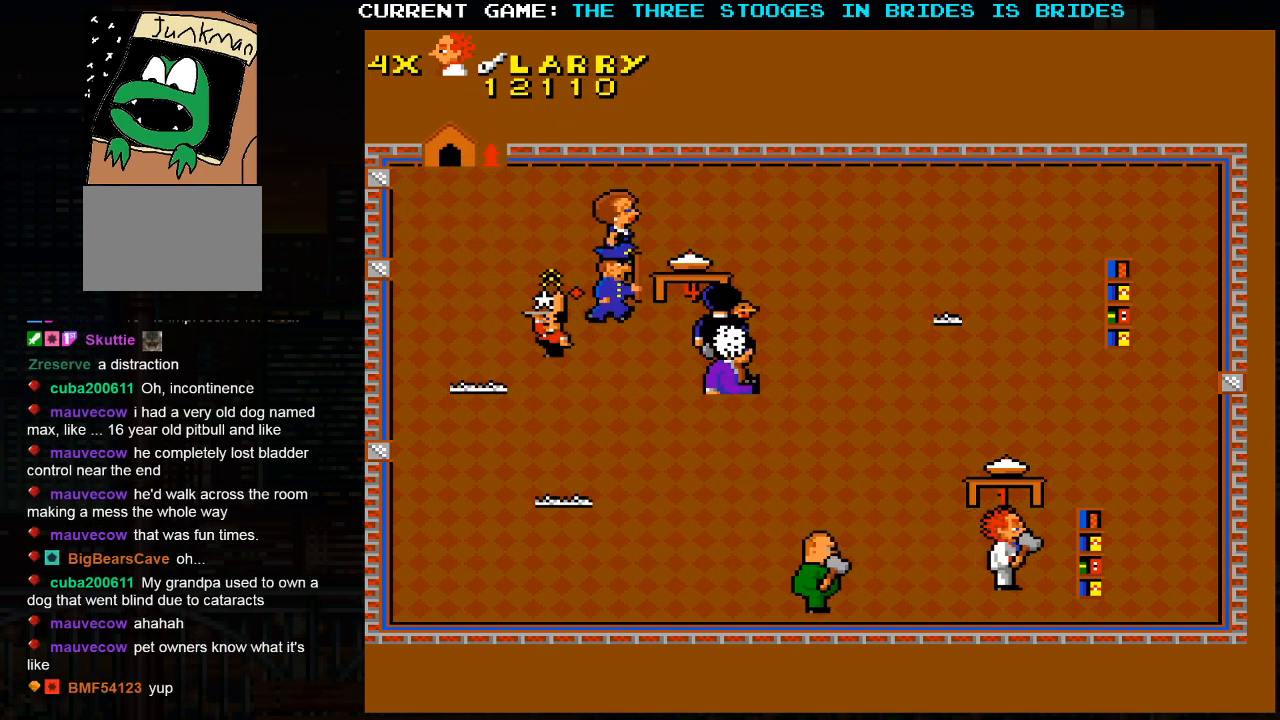
{"buttons": [], "left_stick": "up-right", "events": [[450, "left_stick", "up-right"]]}
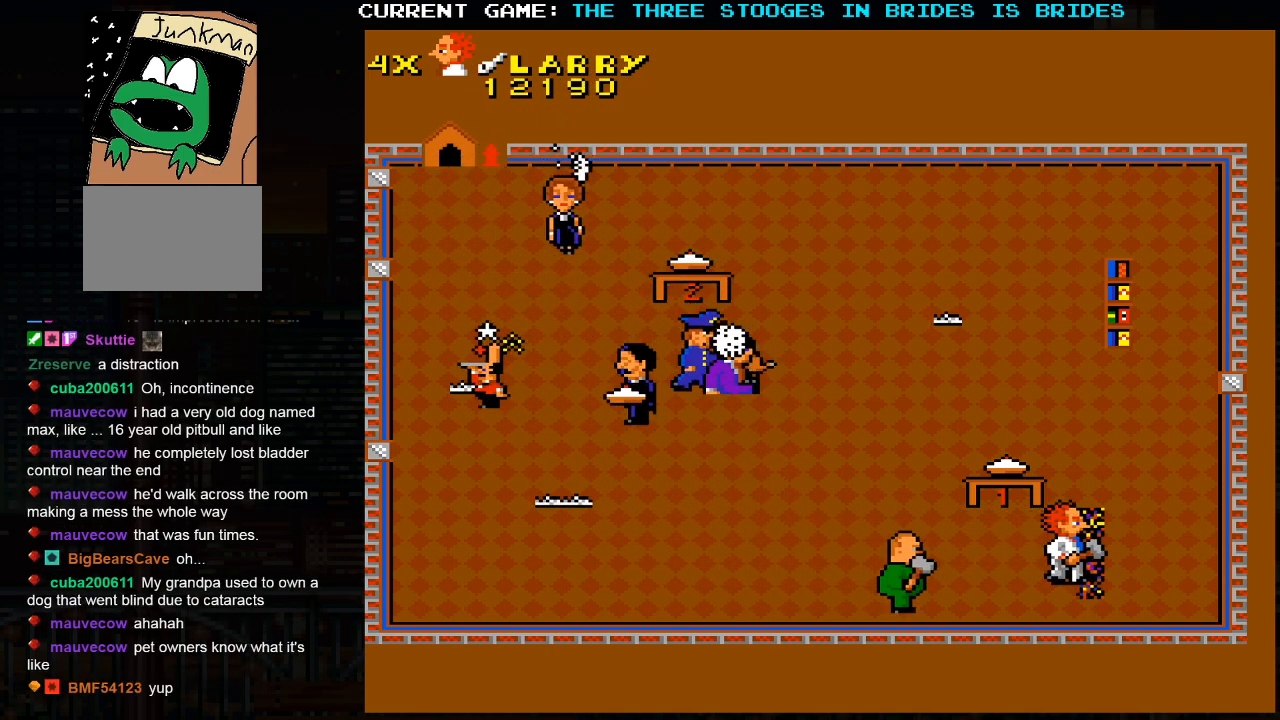
{"buttons": [], "left_stick": "up-right", "events": []}
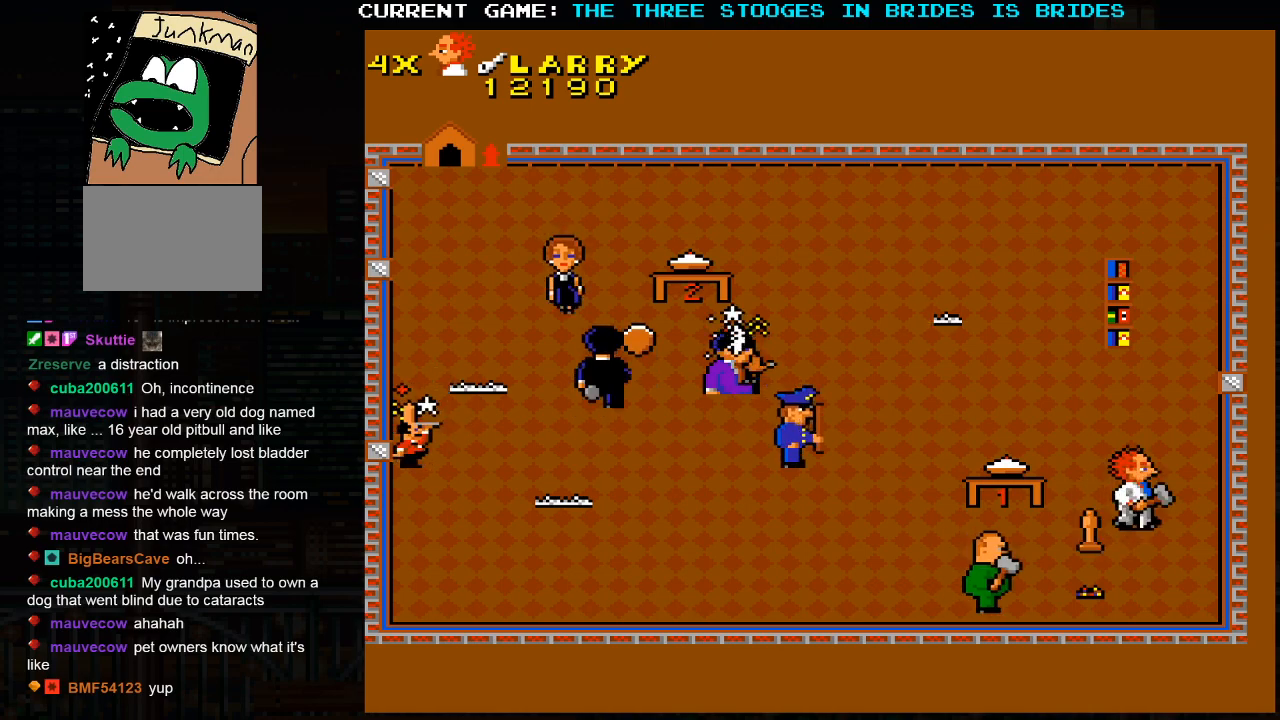
{"buttons": [], "left_stick": "up-left", "events": [[133, "left_stick", "up"], [350, "left_stick", "up-left"]]}
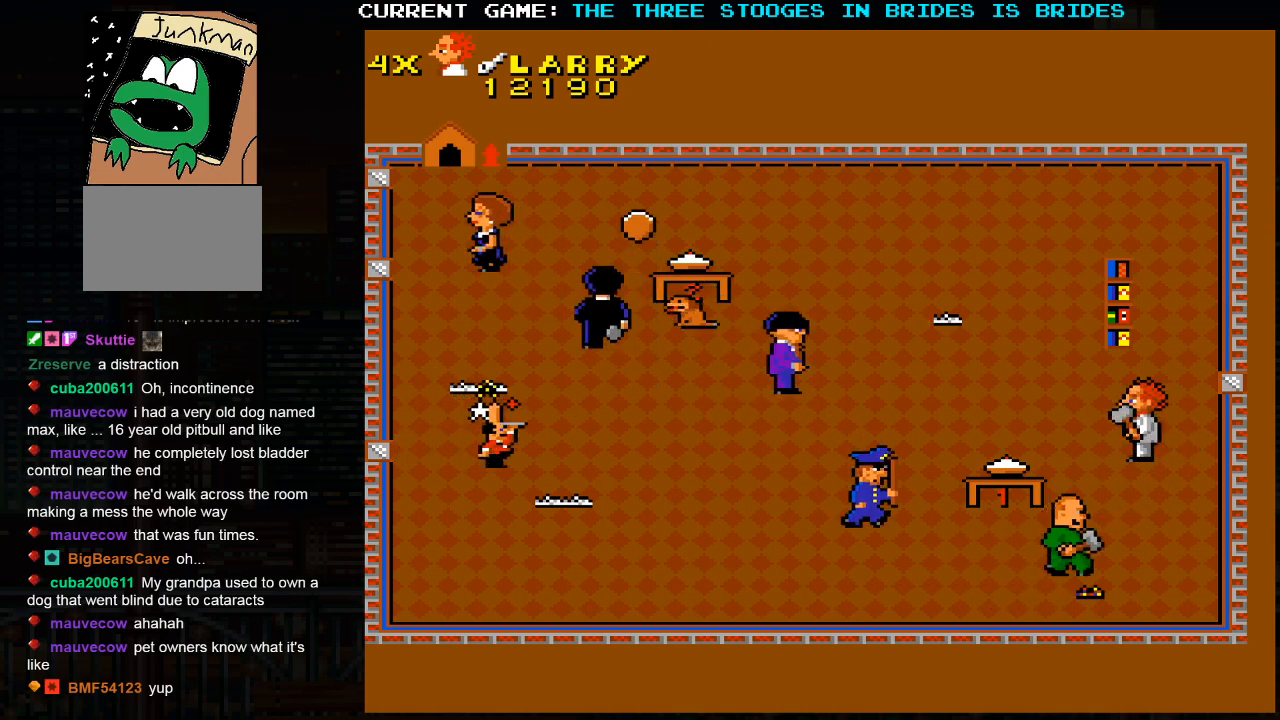
{"buttons": [], "left_stick": "up", "events": [[167, "left_stick", "up"]]}
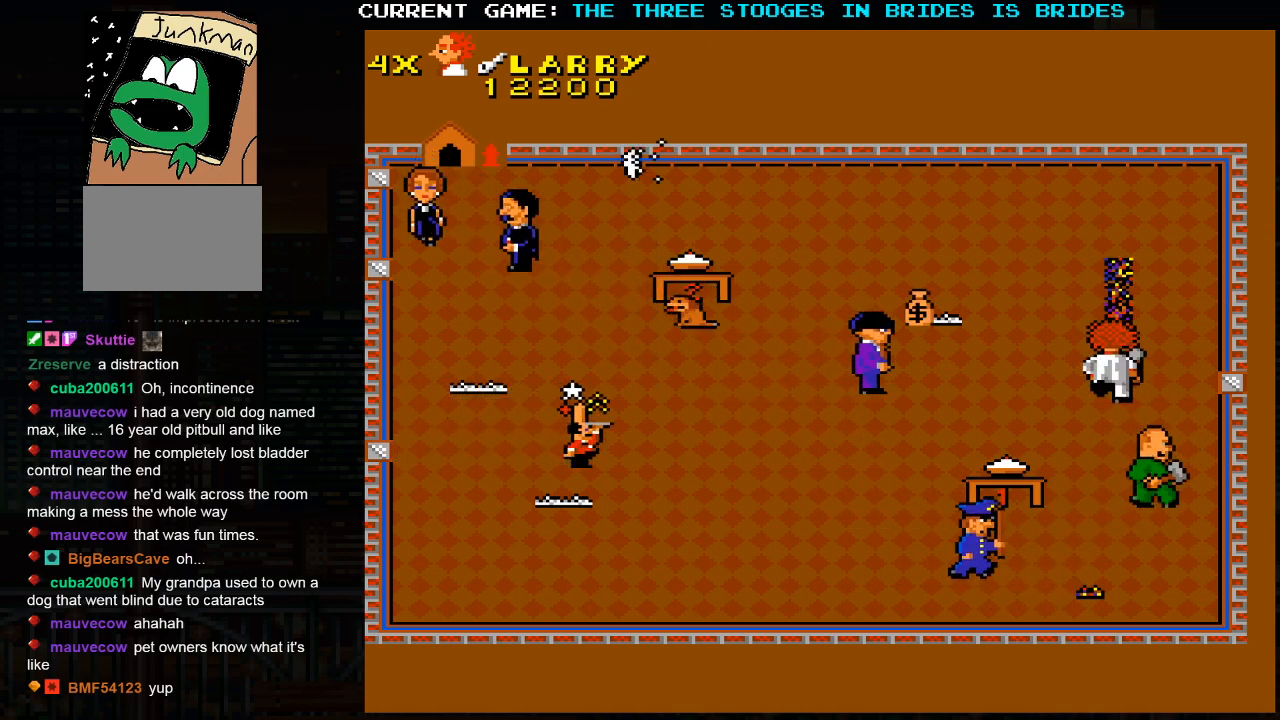
{"buttons": [], "left_stick": "up-left", "events": [[100, "left_stick", "up-left"]]}
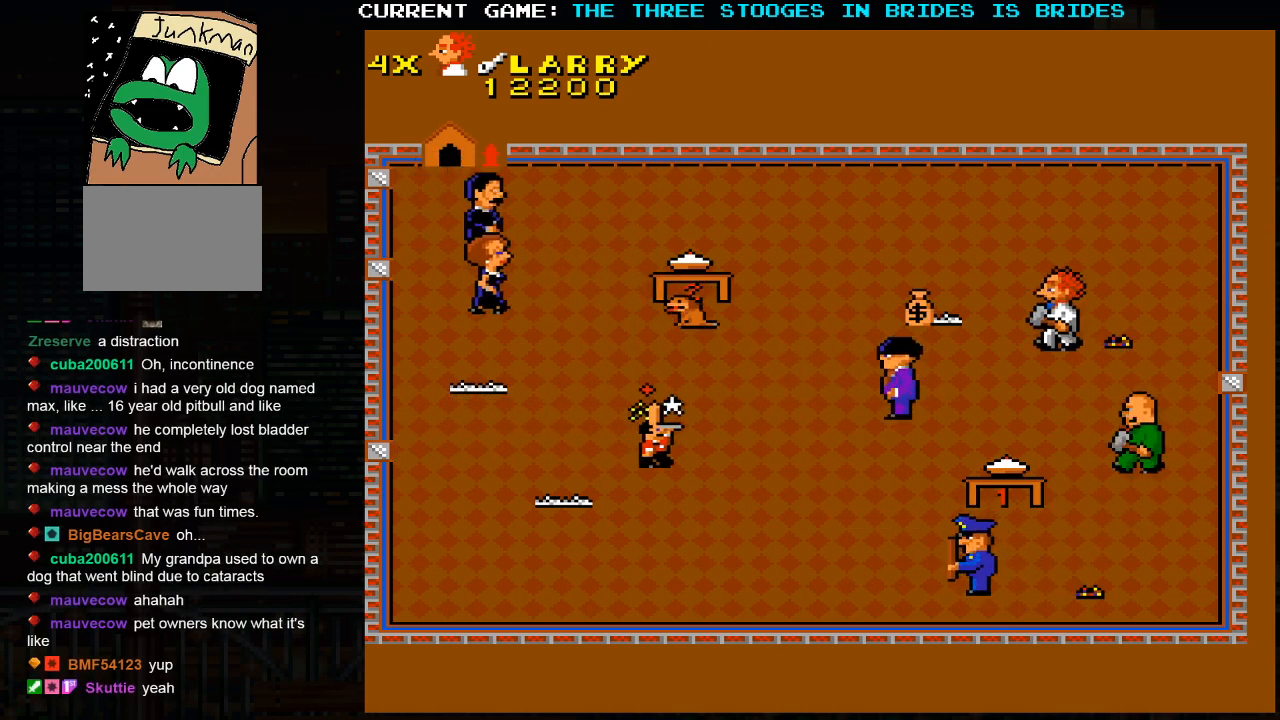
{"buttons": [], "left_stick": "down-right", "events": [[267, "left_stick", "center"], [333, "left_stick", "right"], [400, "left_stick", "down-right"]]}
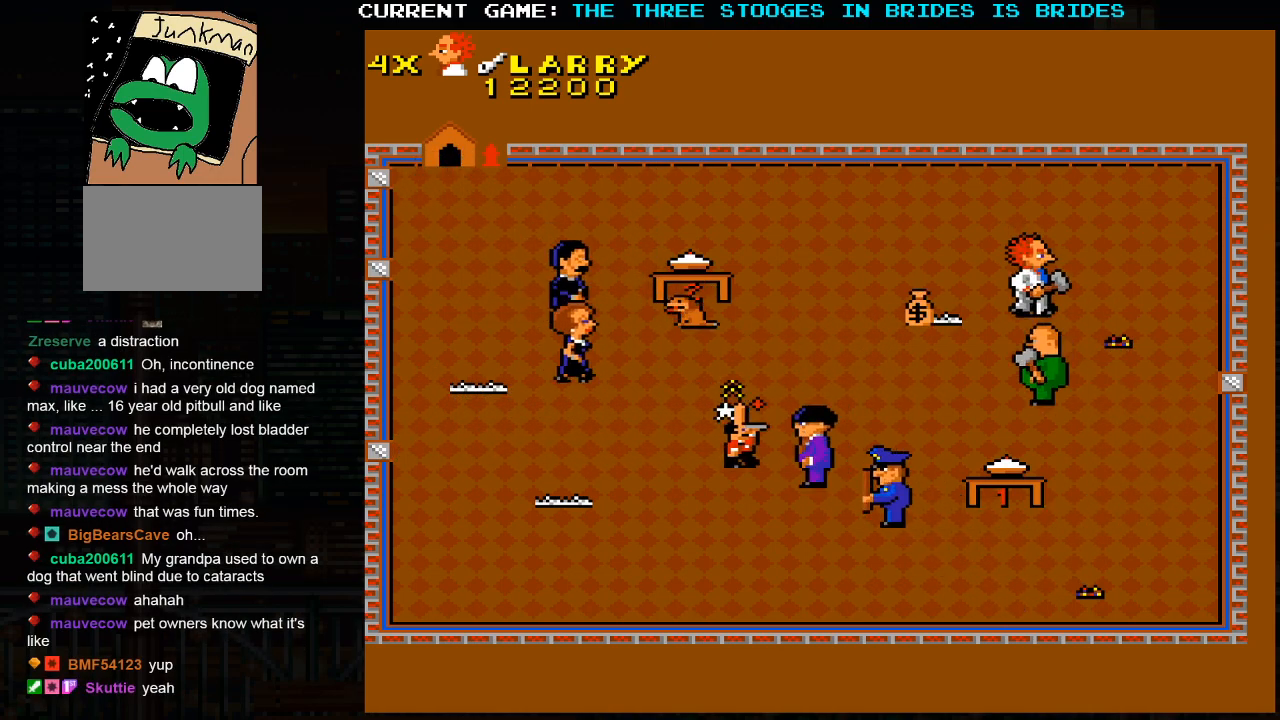
{"buttons": [], "left_stick": "down-right", "events": [[83, "left_stick", "up-right"], [283, "left_stick", "down-right"]]}
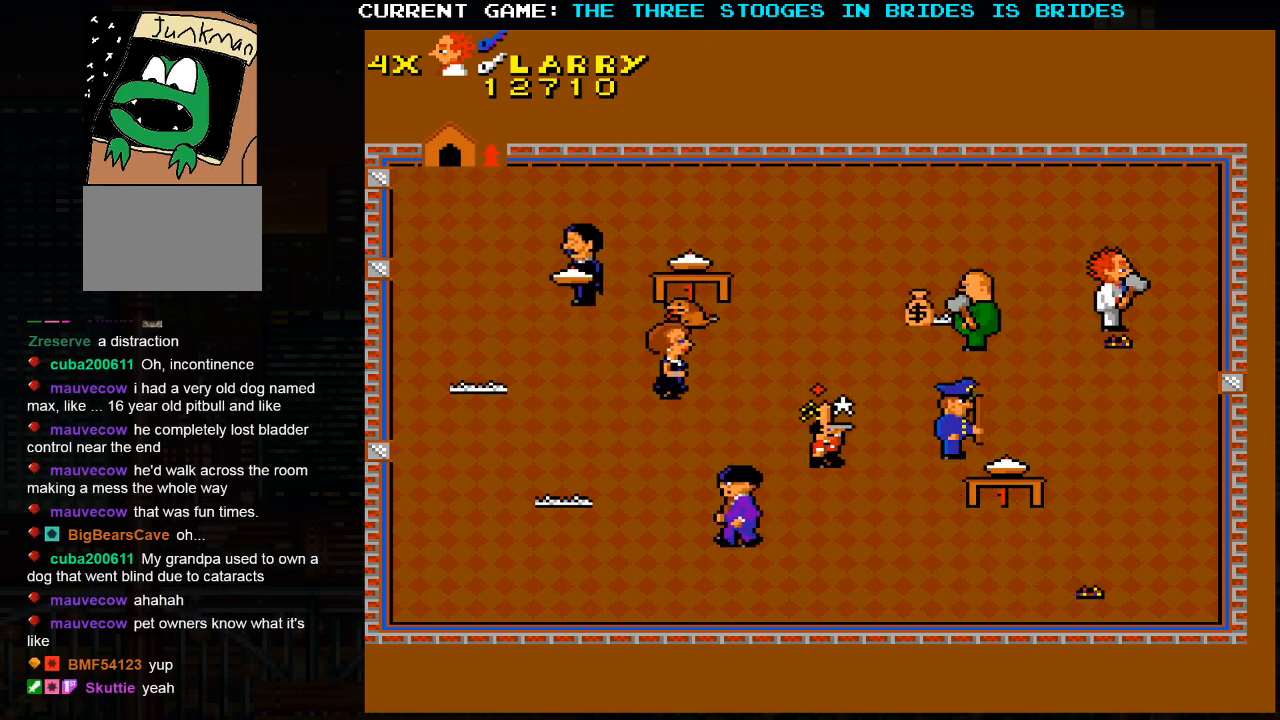
{"buttons": [], "left_stick": "down", "events": [[233, "left_stick", "down"]]}
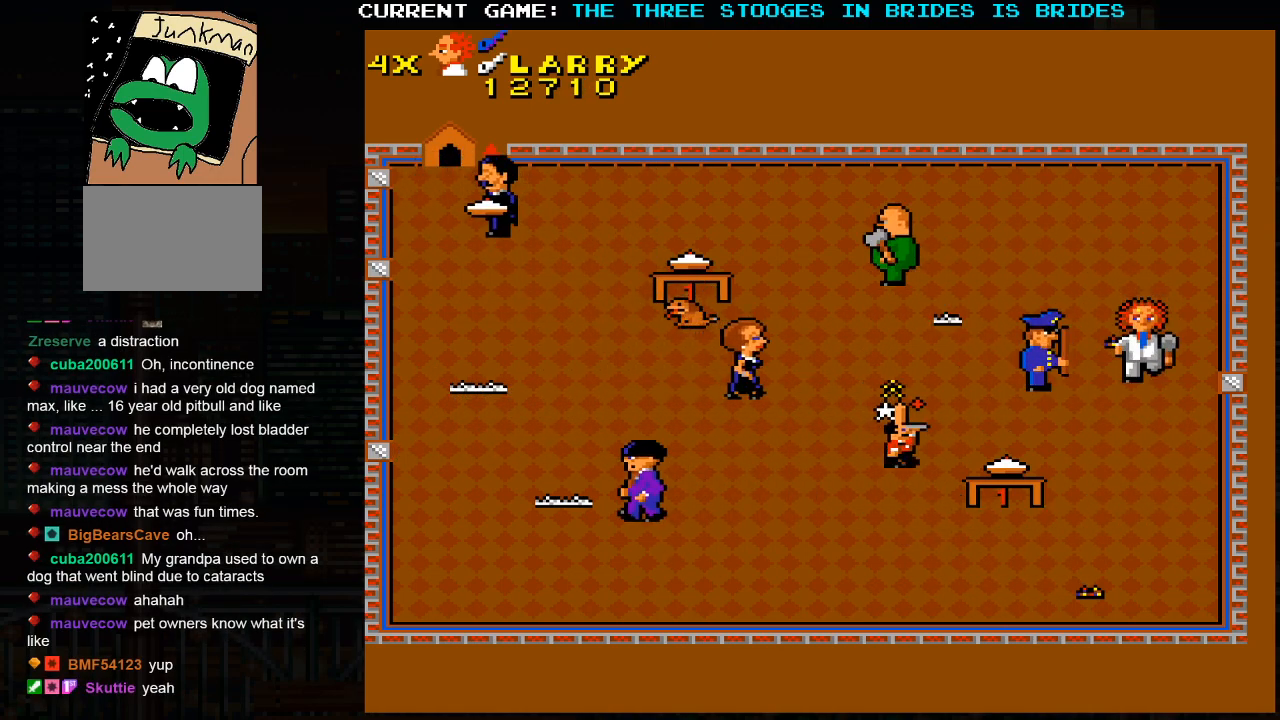
{"buttons": [], "left_stick": "down", "events": [[167, "left_stick", "down-right"], [283, "left_stick", "down"]]}
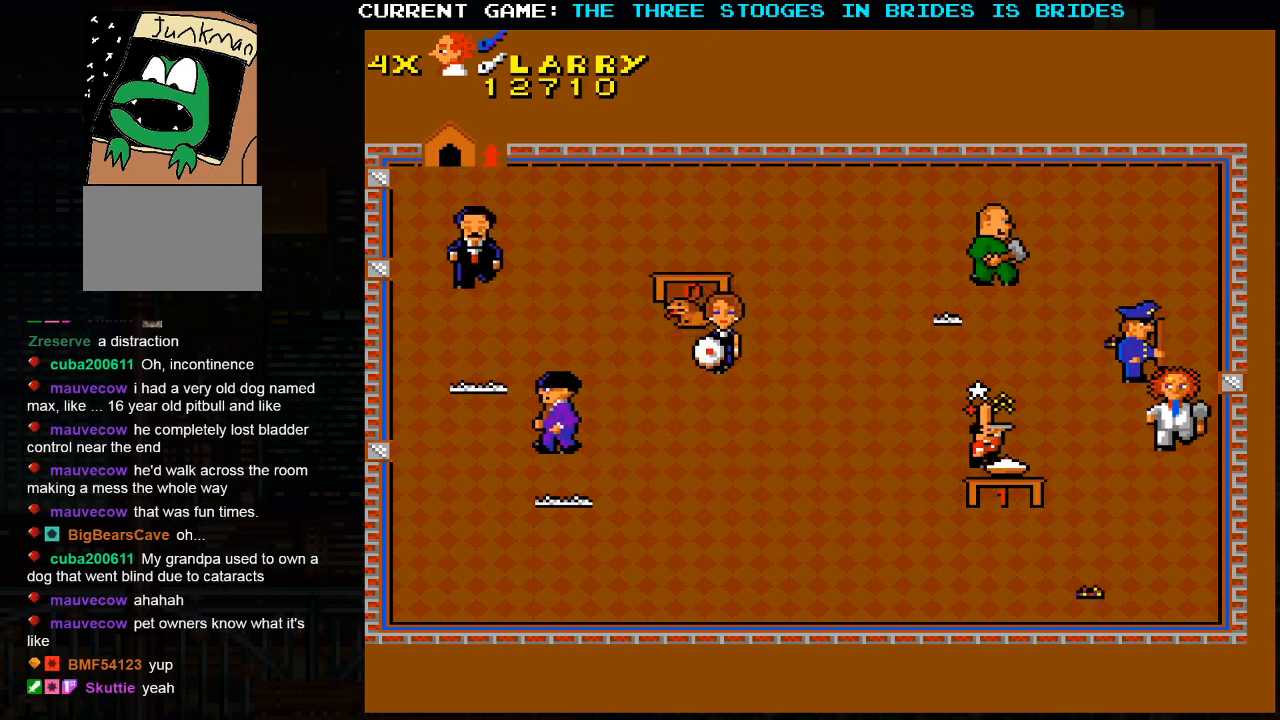
{"buttons": [], "left_stick": "down-left", "events": [[167, "left_stick", "down-left"]]}
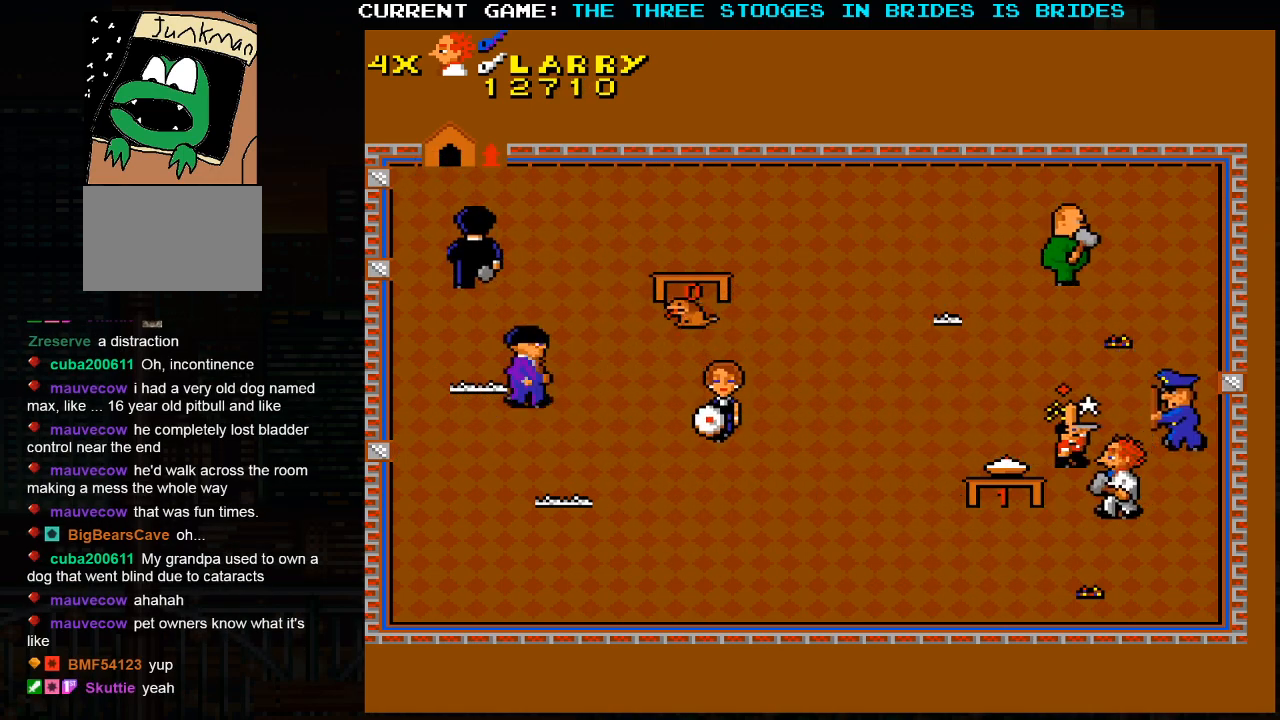
{"buttons": [], "left_stick": "down-left", "events": []}
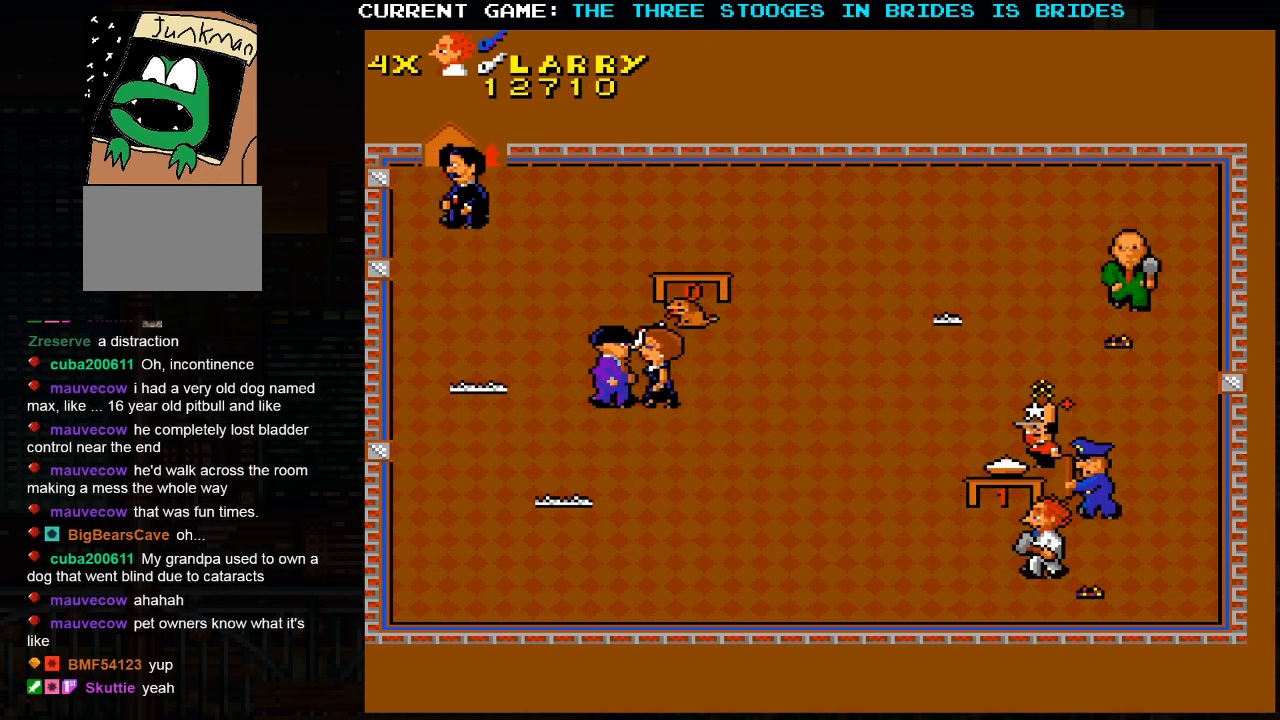
{"buttons": [], "left_stick": "left", "events": [[150, "left_stick", "left"]]}
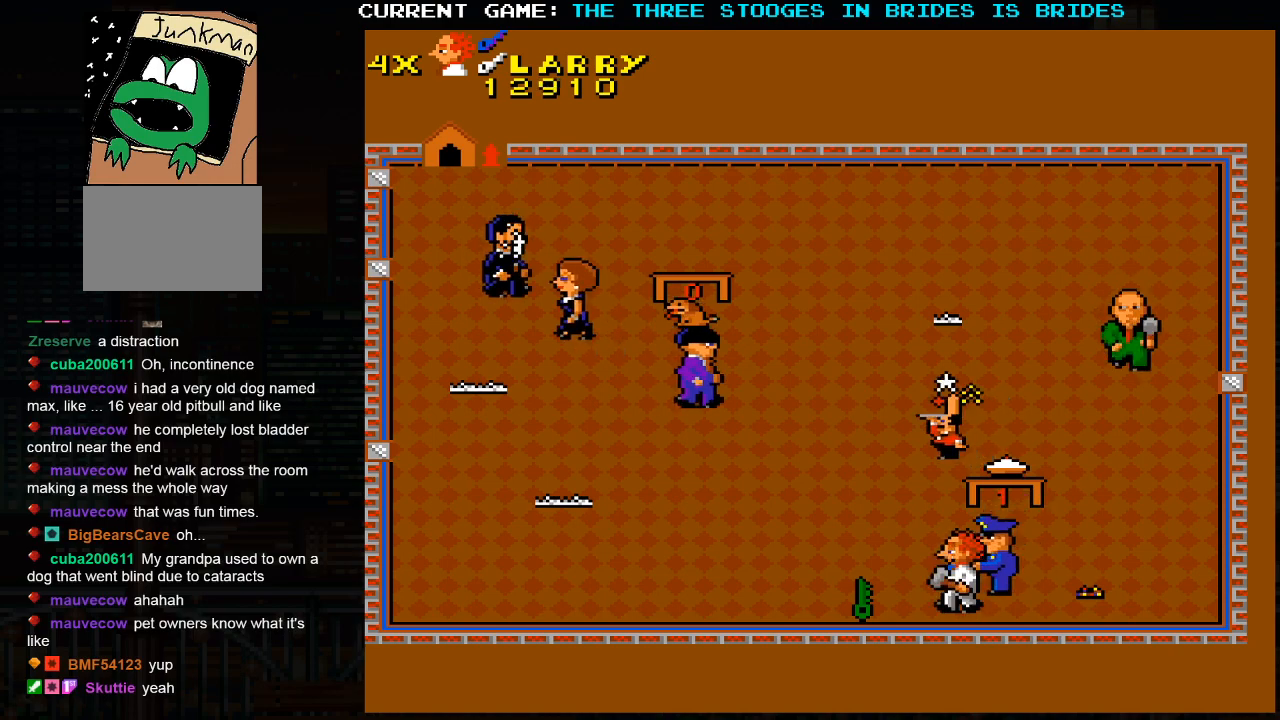
{"buttons": [], "left_stick": "left", "events": []}